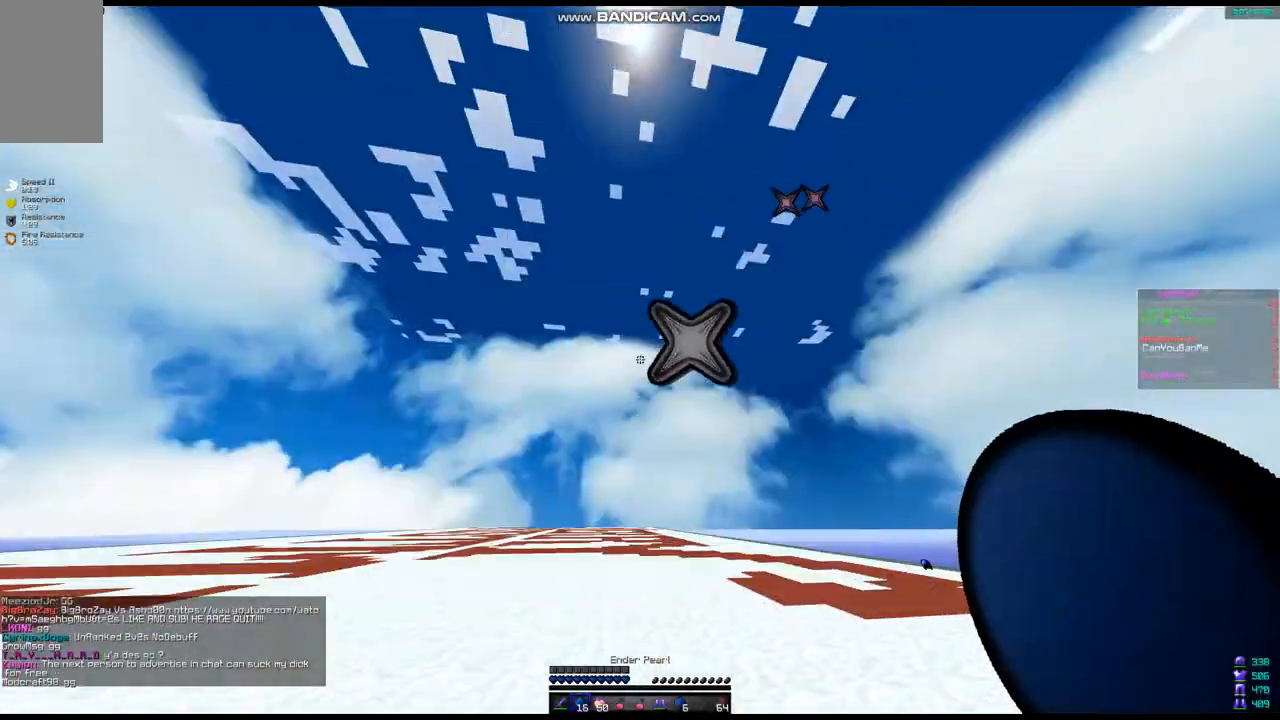
Gameplay with keyboard and mouse; each line is a JSON object with the keys and mouse buttons held at the frame after it. "events" lists presses ("down") and releases ("up") of "a", "d", "s", "space", "w", "mouse_left" and "mouse_right" between this image and that frame as [ms after this image, input, new state], when the widget could be followed in between. "mouse_left", "mouse_right" = the "left", "right" buttons of the "mouse" list. No other keys are recorded. Fast repeated clicks can show as one long hold. Mouse movement is not recorded.
{"keys": [], "mouse": [], "events": []}
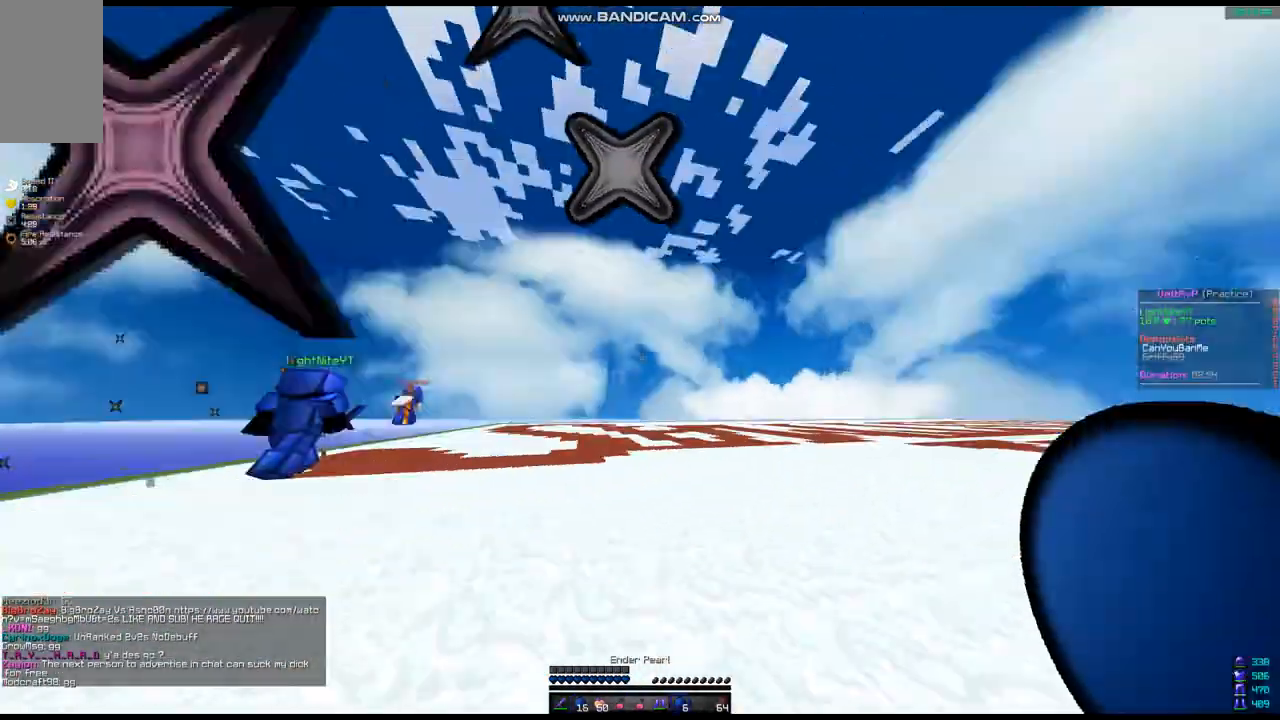
{"keys": ["w"], "mouse": [], "events": [[394, "w", "down"]]}
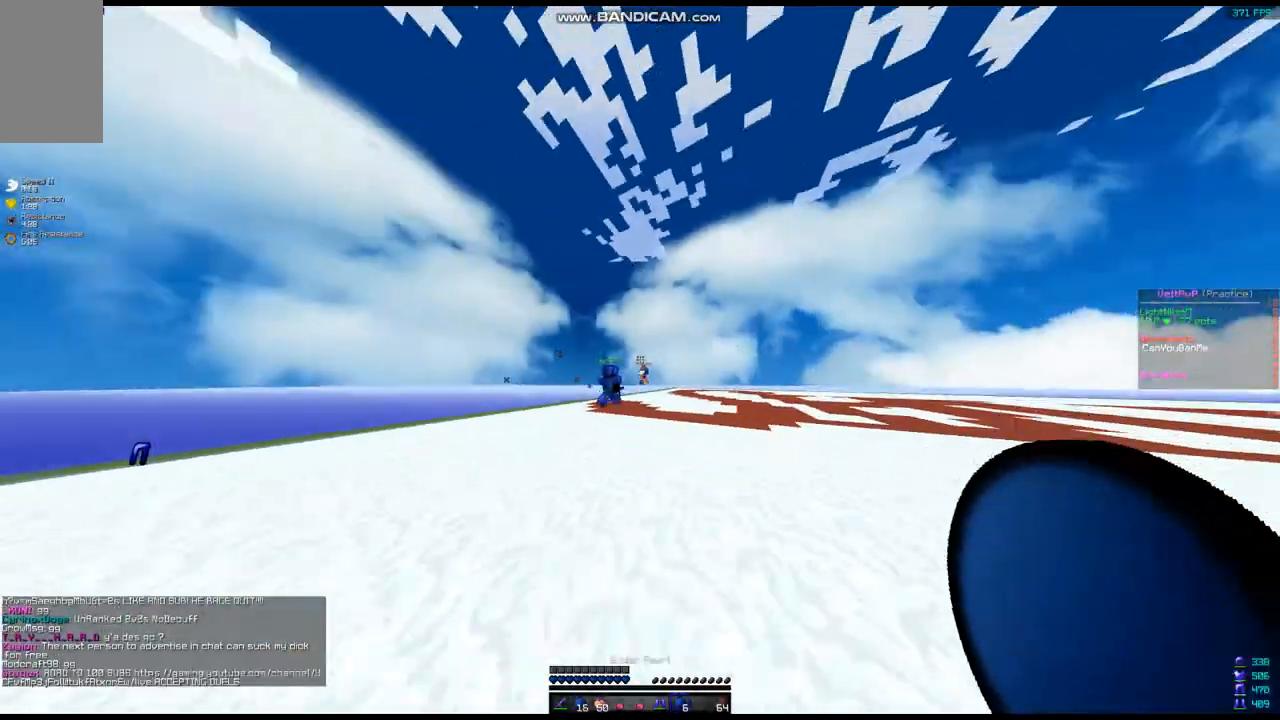
{"keys": ["w"], "mouse": [], "events": []}
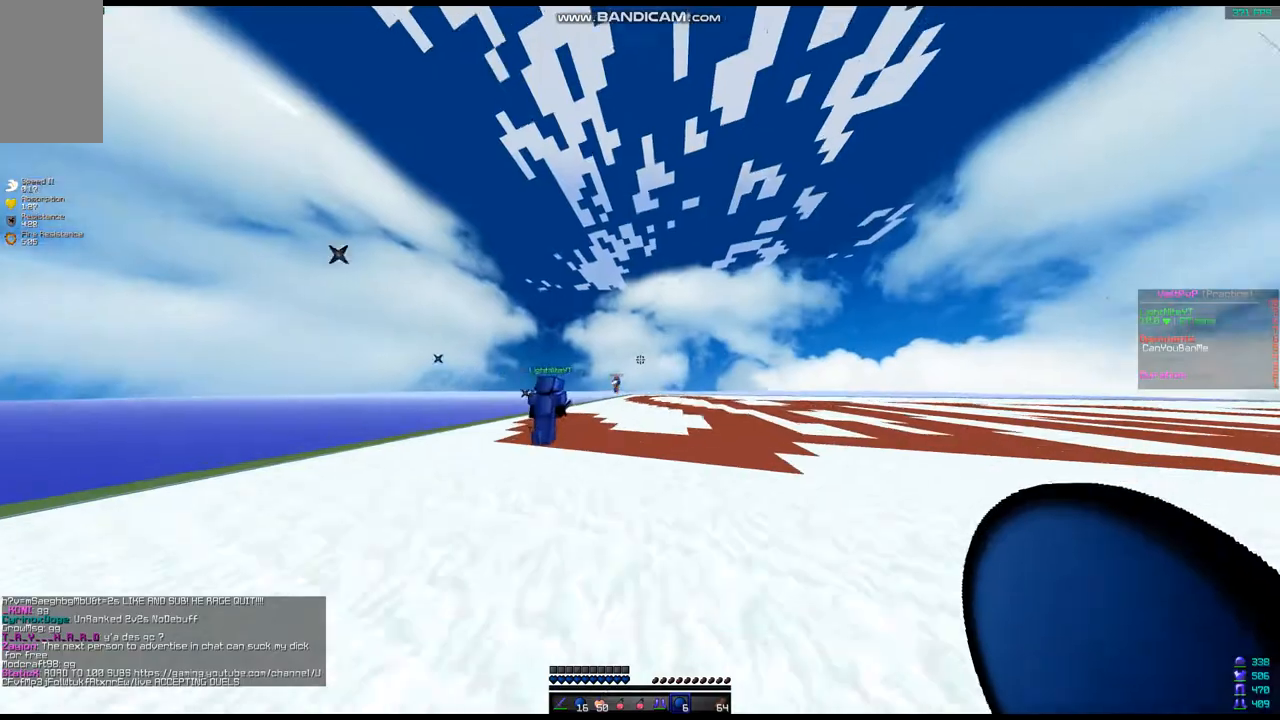
{"keys": ["space", "w"], "mouse": [], "events": [[36, "mouse_right", "down"], [143, "mouse_right", "up"], [143, "space", "down"]]}
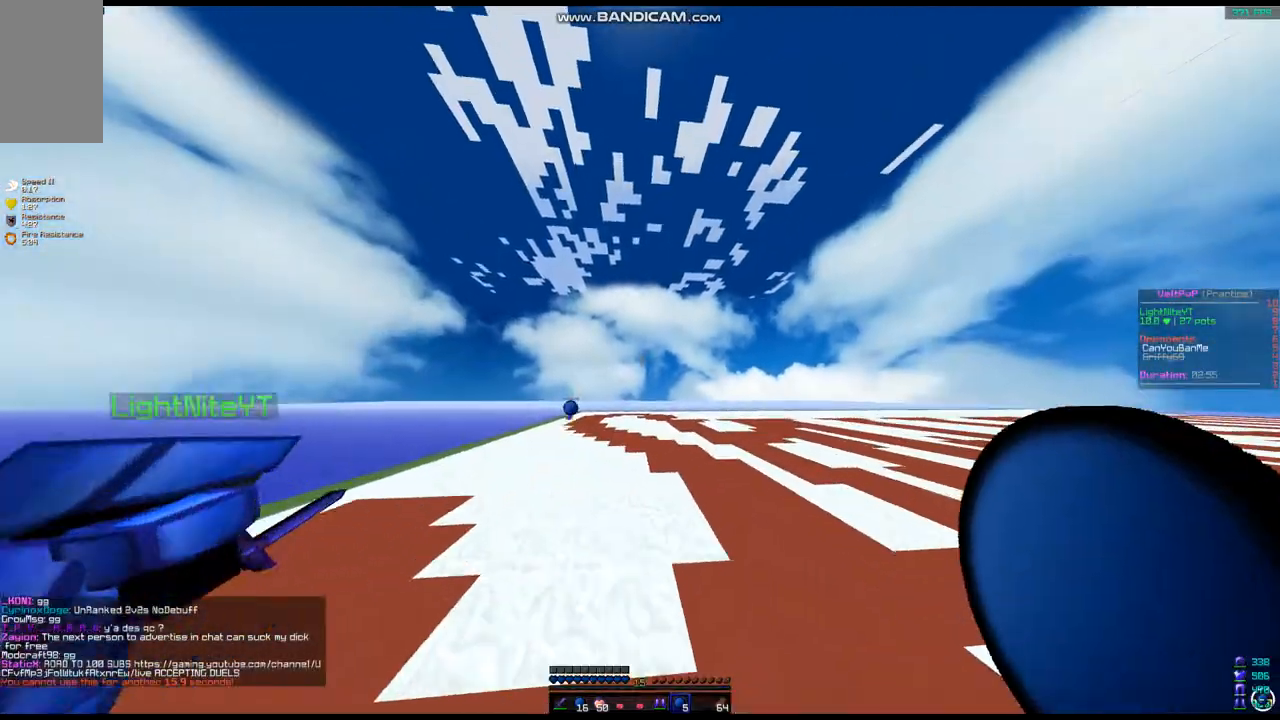
{"keys": ["space", "w"], "mouse": [], "events": []}
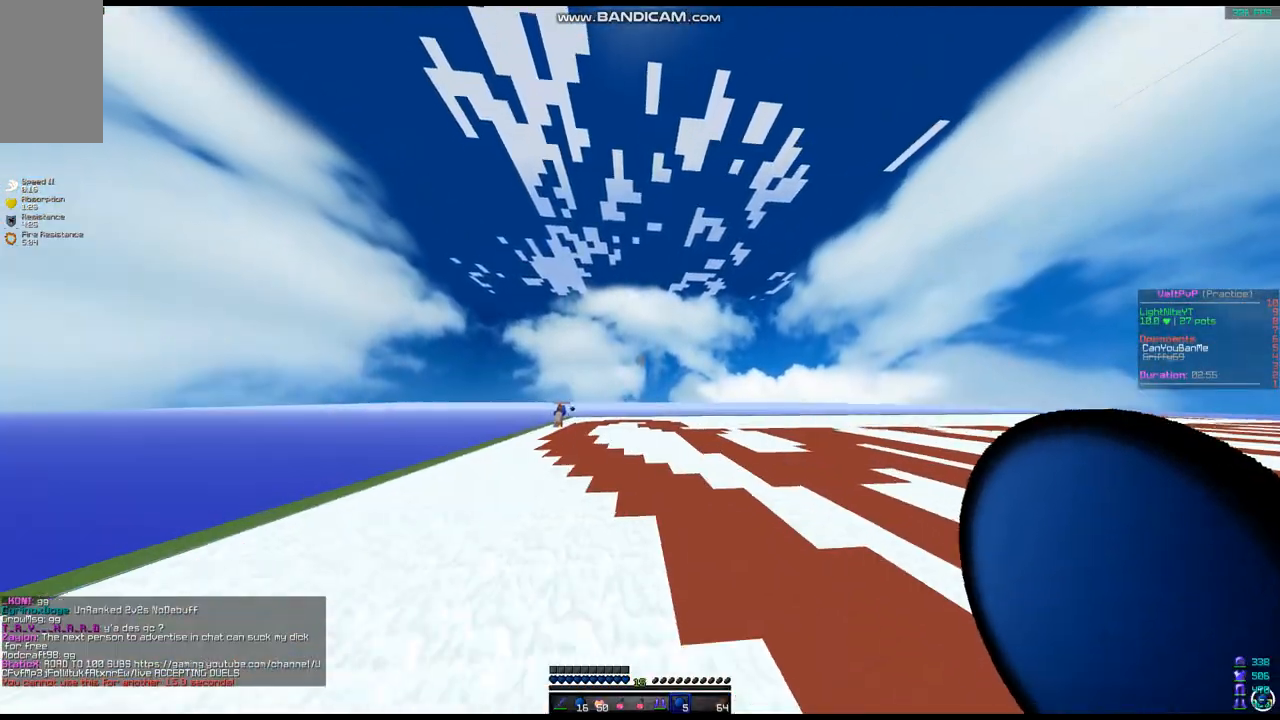
{"keys": [], "mouse": [], "events": [[143, "space", "up"], [358, "mouse_left", "down"], [394, "mouse_left", "up"], [429, "mouse_left", "down"], [429, "w", "up"], [501, "mouse_left", "up"]]}
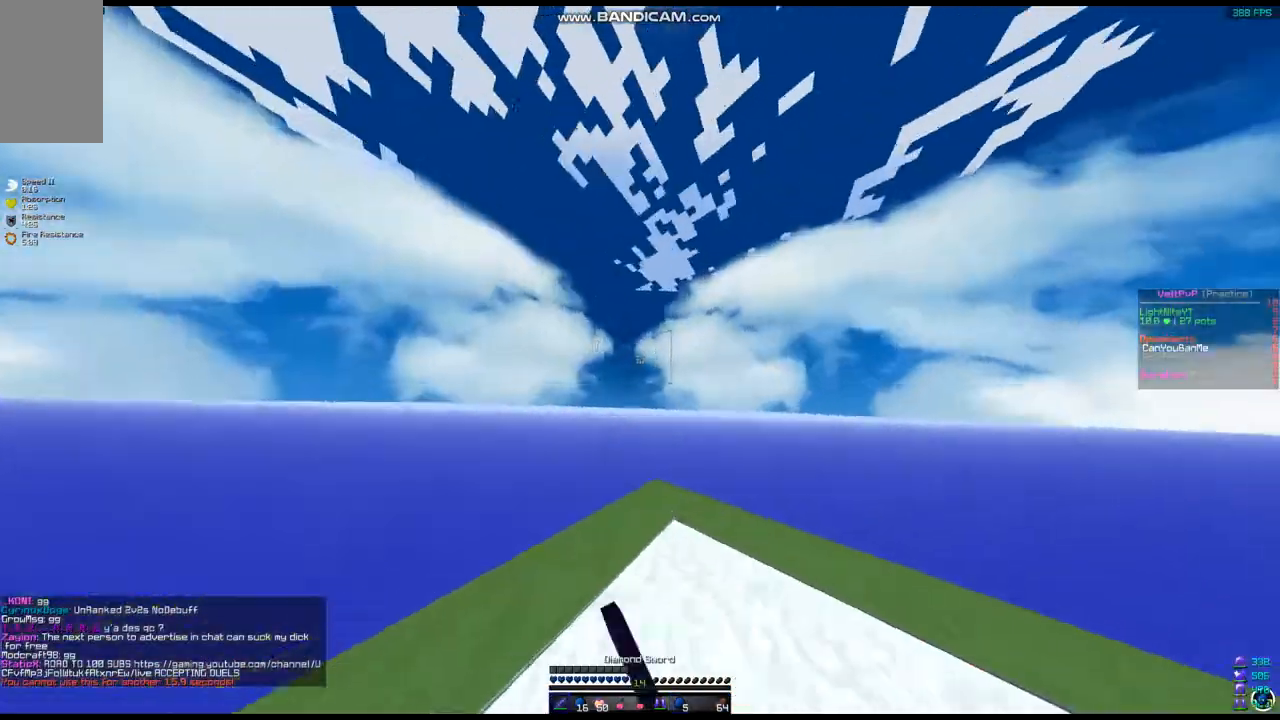
{"keys": ["w"], "mouse": [], "events": [[465, "w", "down"]]}
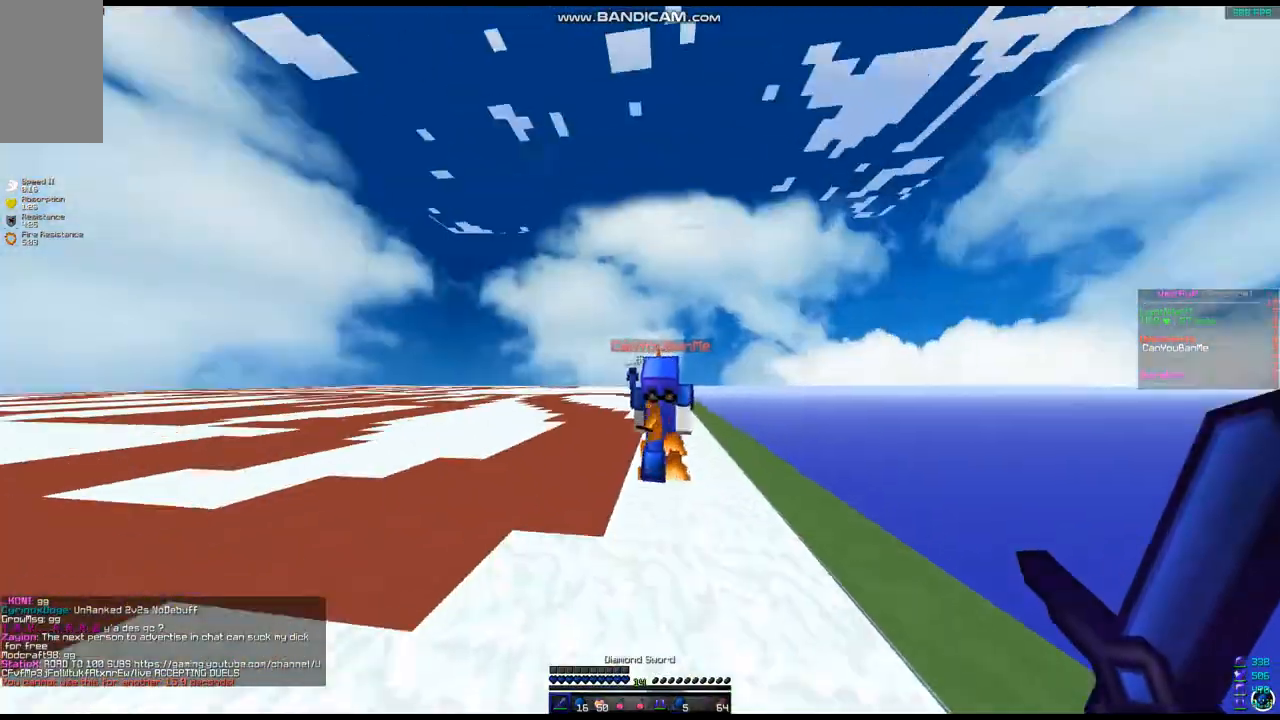
{"keys": [], "mouse": [], "events": [[215, "w", "up"], [394, "mouse_left", "down"], [465, "mouse_left", "up"]]}
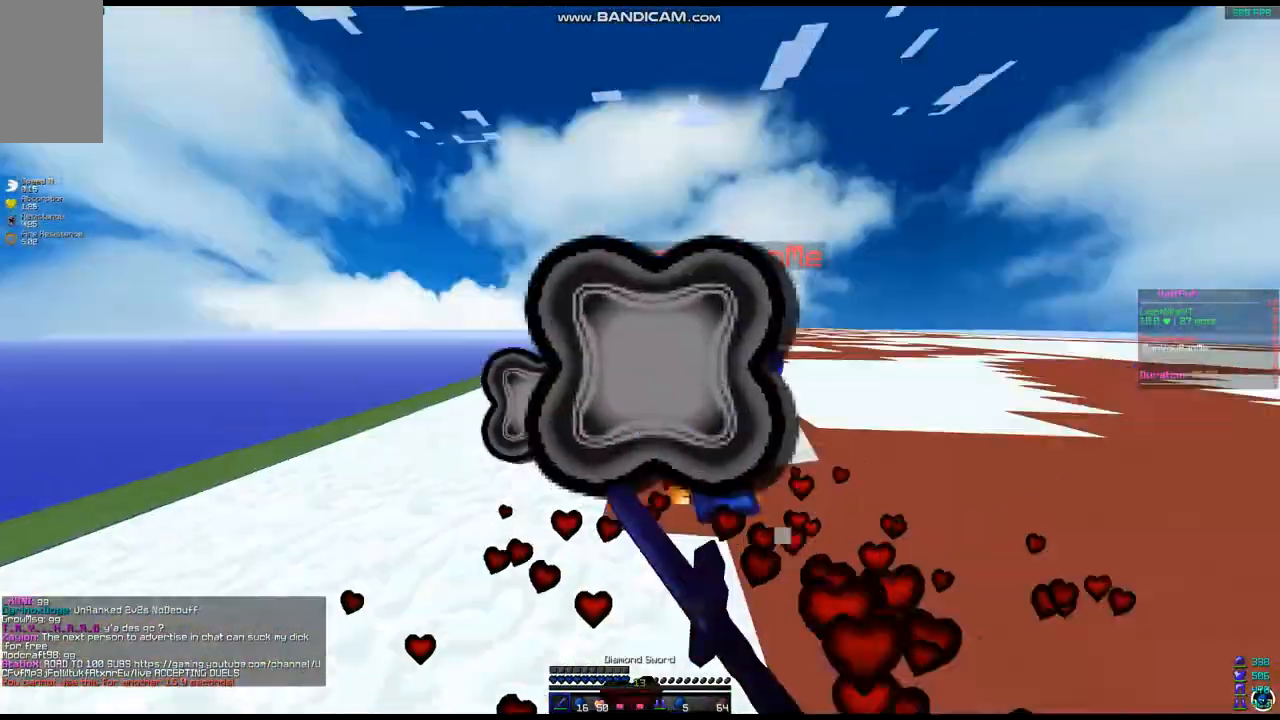
{"keys": ["w"], "mouse": ["left"], "events": [[71, "mouse_left", "down"], [107, "mouse_left", "up"], [214, "mouse_left", "down"], [214, "w", "down"], [286, "mouse_left", "up"], [322, "mouse_left", "down"], [429, "mouse_left", "up"], [464, "mouse_left", "down"]]}
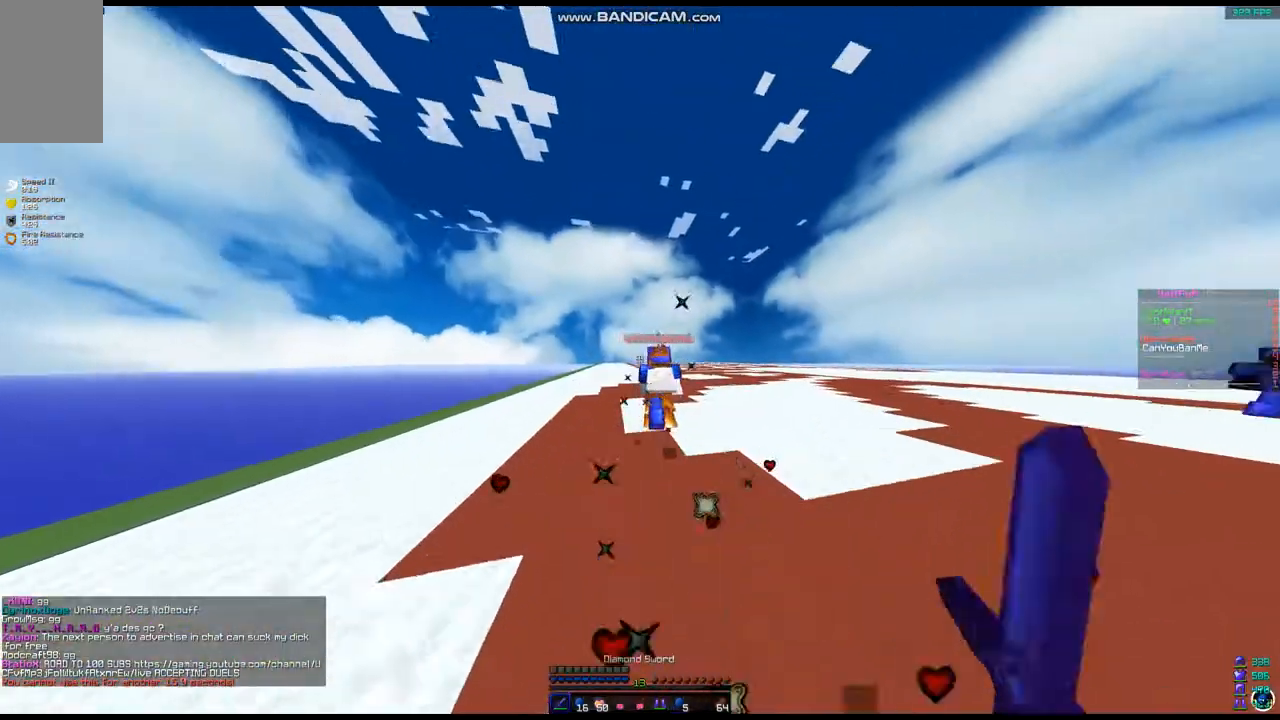
{"keys": ["w"], "mouse": [], "events": [[36, "mouse_left", "up"], [143, "mouse_left", "down"], [215, "mouse_left", "up"]]}
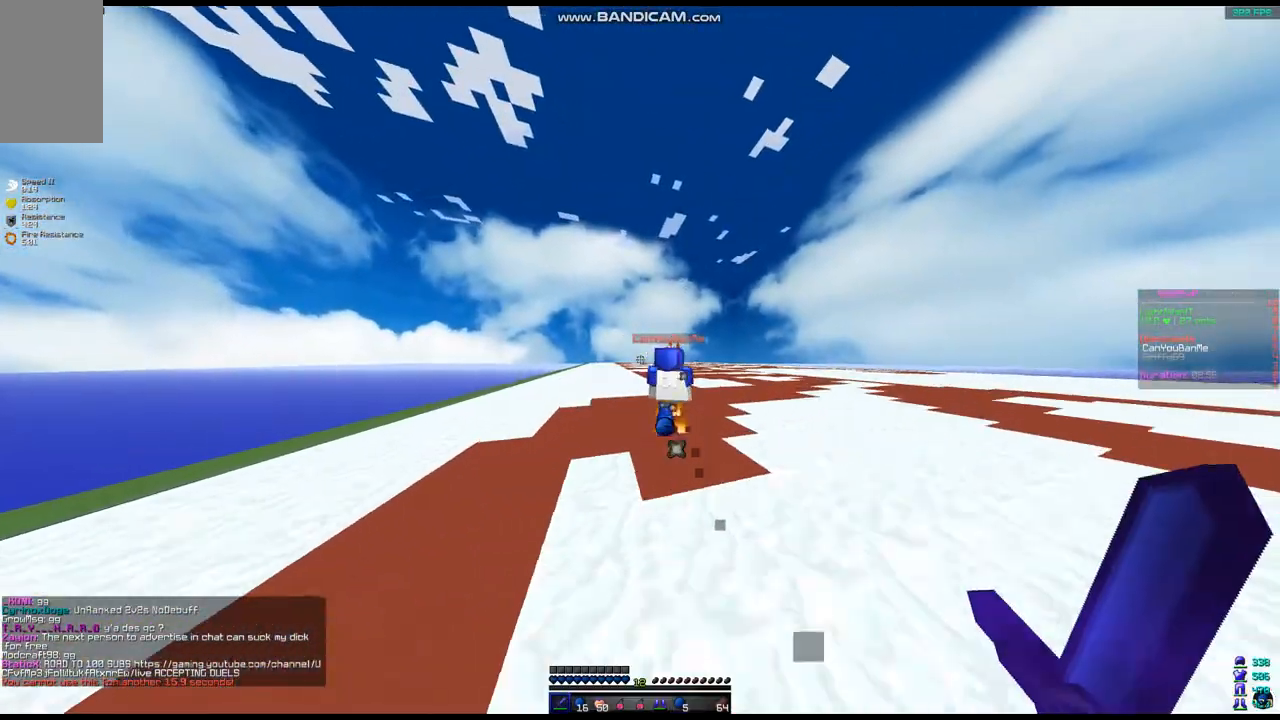
{"keys": ["w"], "mouse": [], "events": [[179, "mouse_left", "down"], [286, "mouse_left", "up"], [393, "mouse_left", "down"], [500, "mouse_left", "up"]]}
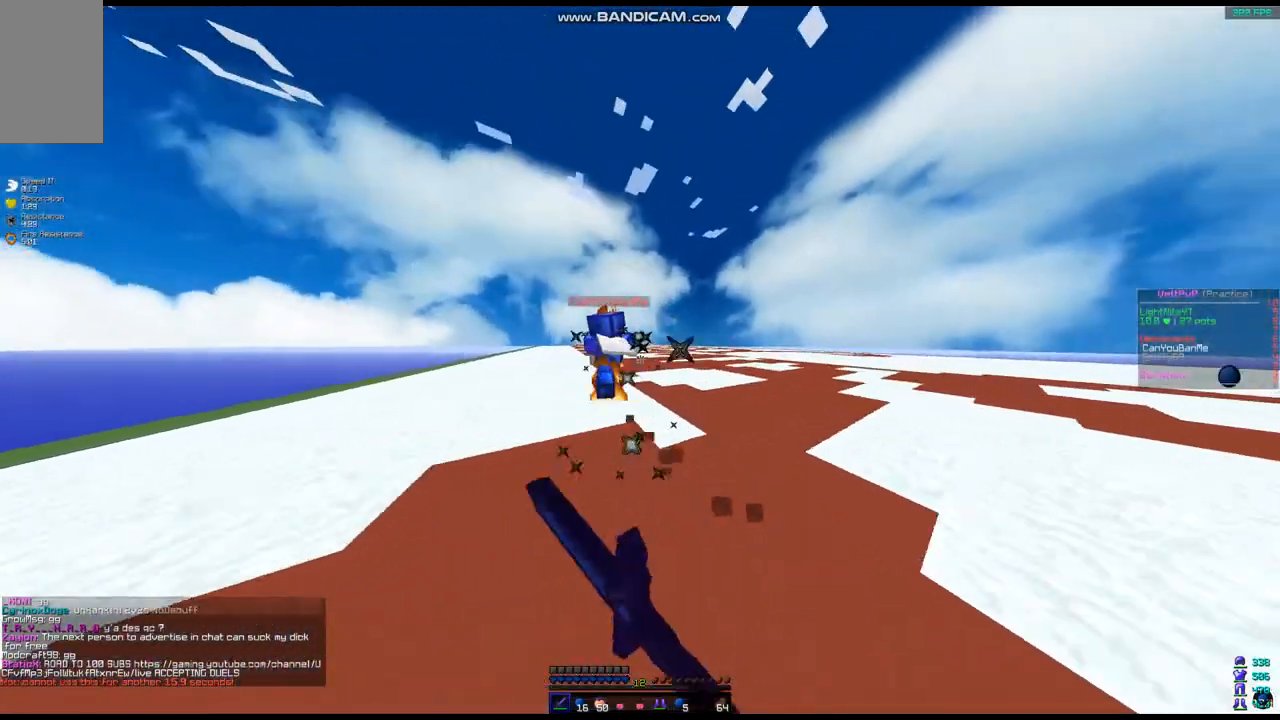
{"keys": ["w"], "mouse": ["left"], "events": [[107, "mouse_left", "down"], [143, "mouse_left", "up"], [286, "mouse_left", "down"], [322, "mouse_left", "up"], [501, "mouse_left", "down"]]}
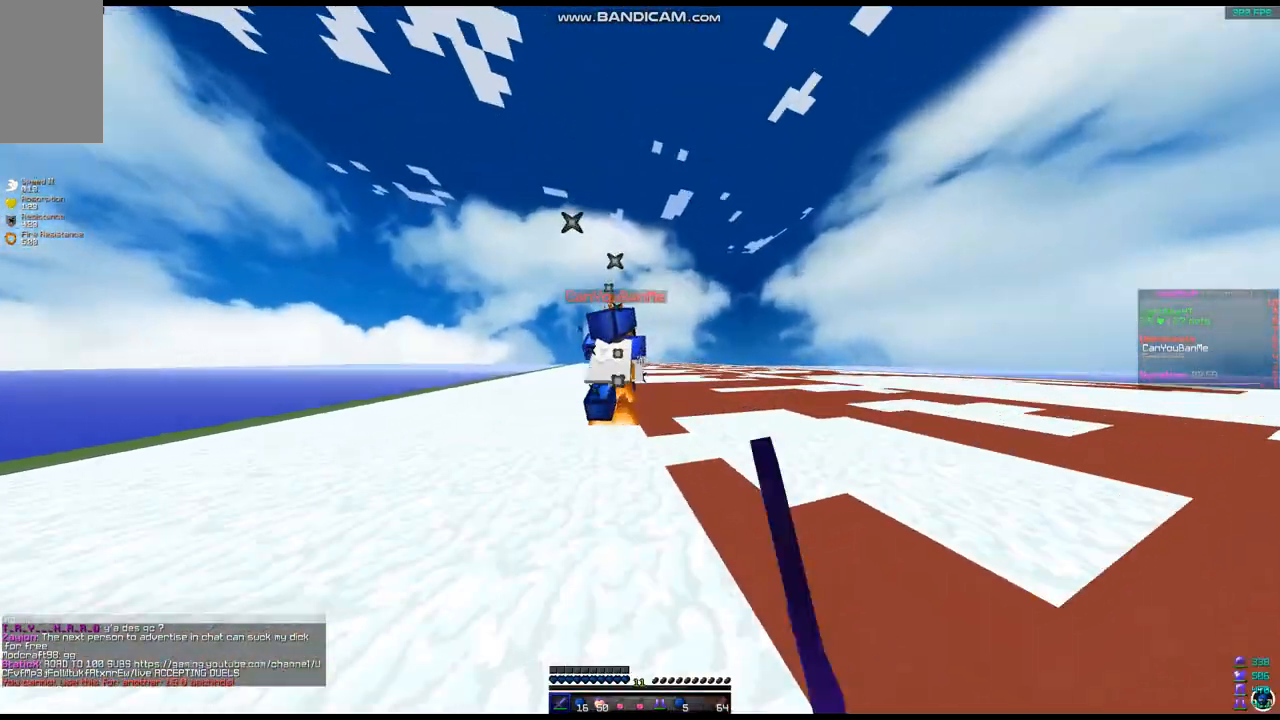
{"keys": [], "mouse": [], "events": [[36, "mouse_left", "up"], [178, "mouse_left", "down"], [286, "mouse_left", "up"], [393, "w", "up"], [429, "mouse_left", "down"], [500, "mouse_left", "up"]]}
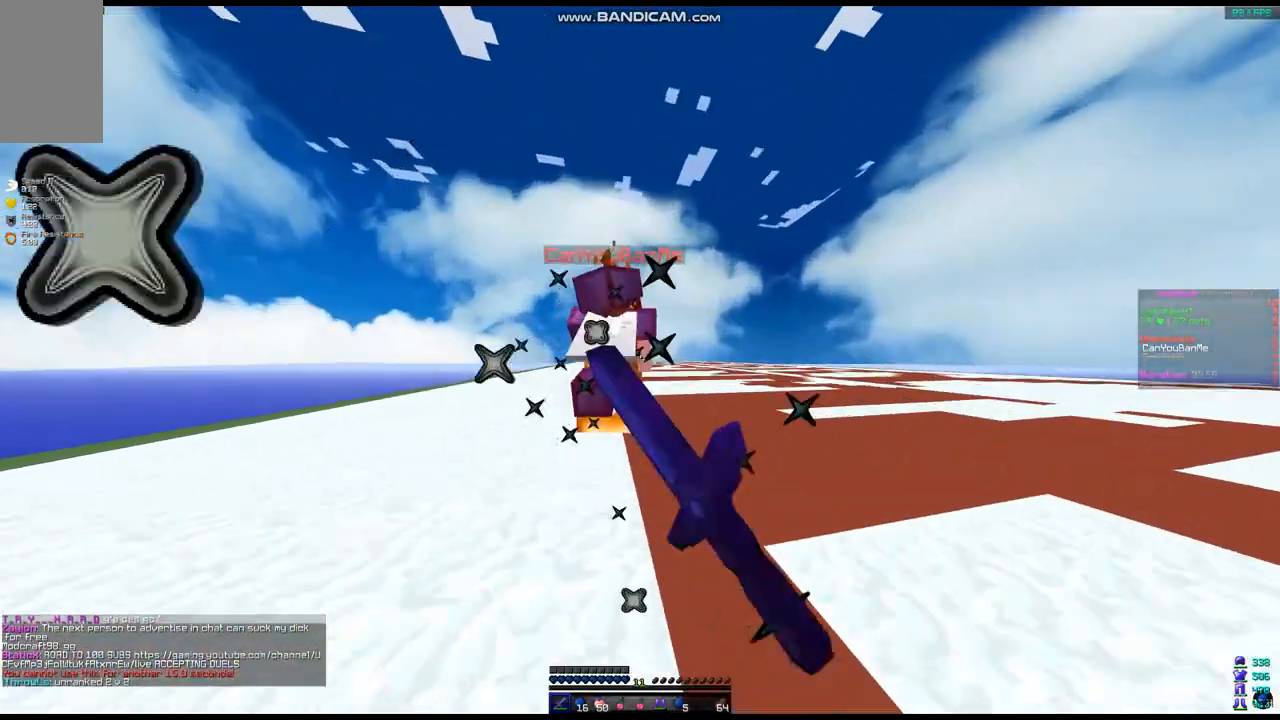
{"keys": ["w"], "mouse": ["left"], "events": [[108, "w", "down"], [143, "mouse_left", "down"], [179, "mouse_left", "up"], [286, "mouse_left", "down"], [322, "mouse_left", "up"], [429, "mouse_left", "down"]]}
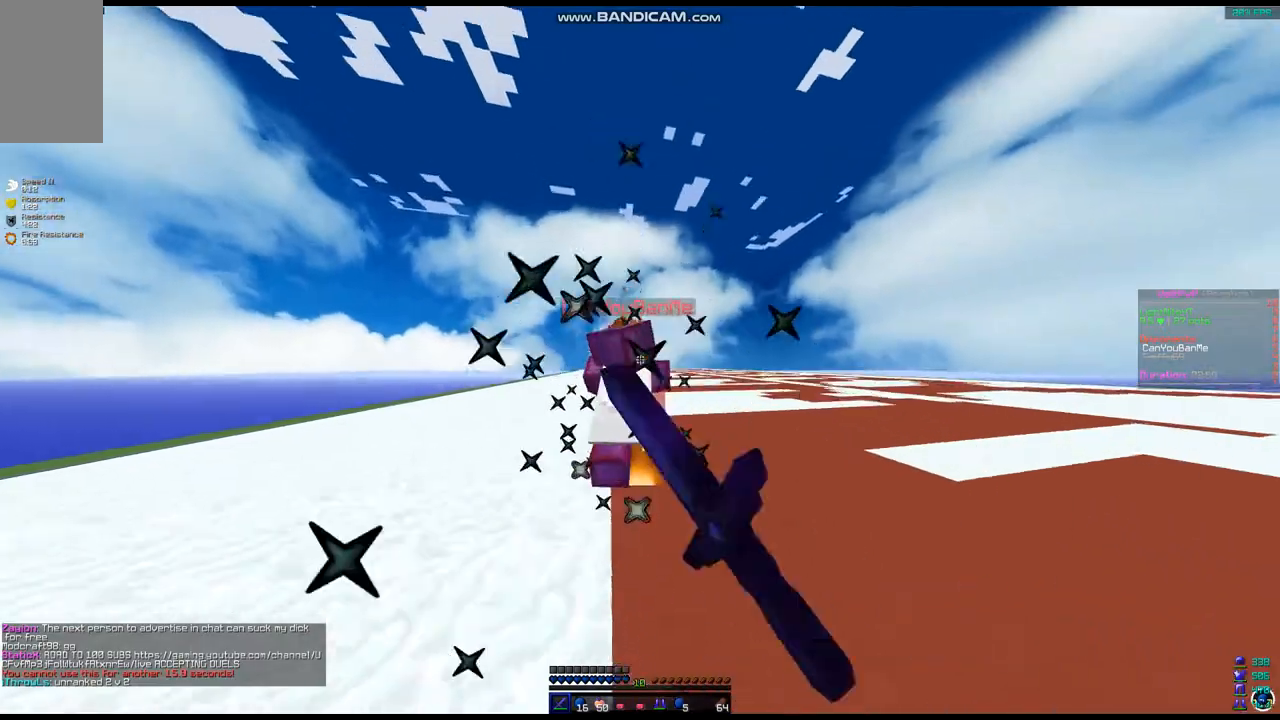
{"keys": [], "mouse": ["left"], "events": [[36, "mouse_left", "up"], [143, "mouse_left", "down"], [250, "mouse_left", "up"], [321, "mouse_left", "down"], [429, "mouse_left", "up"], [429, "w", "up"], [500, "mouse_left", "down"]]}
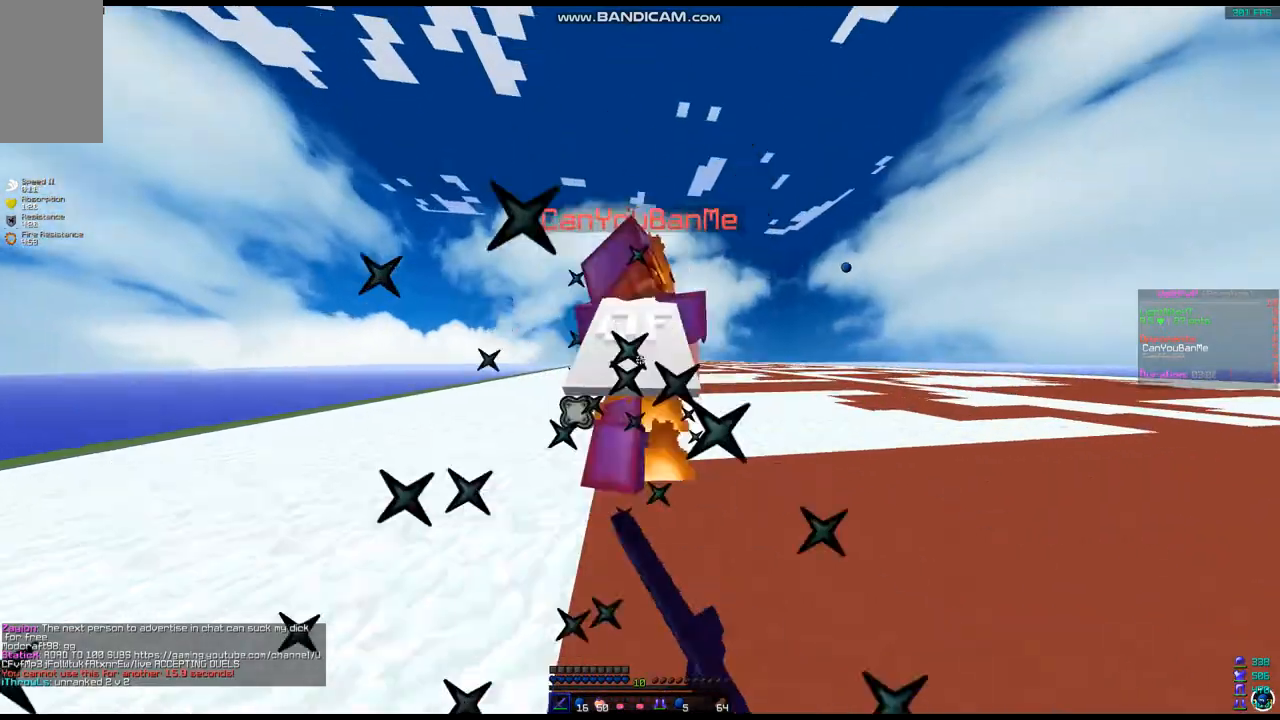
{"keys": [], "mouse": [], "events": [[107, "mouse_left", "up"], [215, "mouse_left", "down"], [215, "w", "down"], [286, "mouse_left", "up"], [322, "mouse_left", "down"], [393, "w", "up"], [501, "mouse_left", "up"]]}
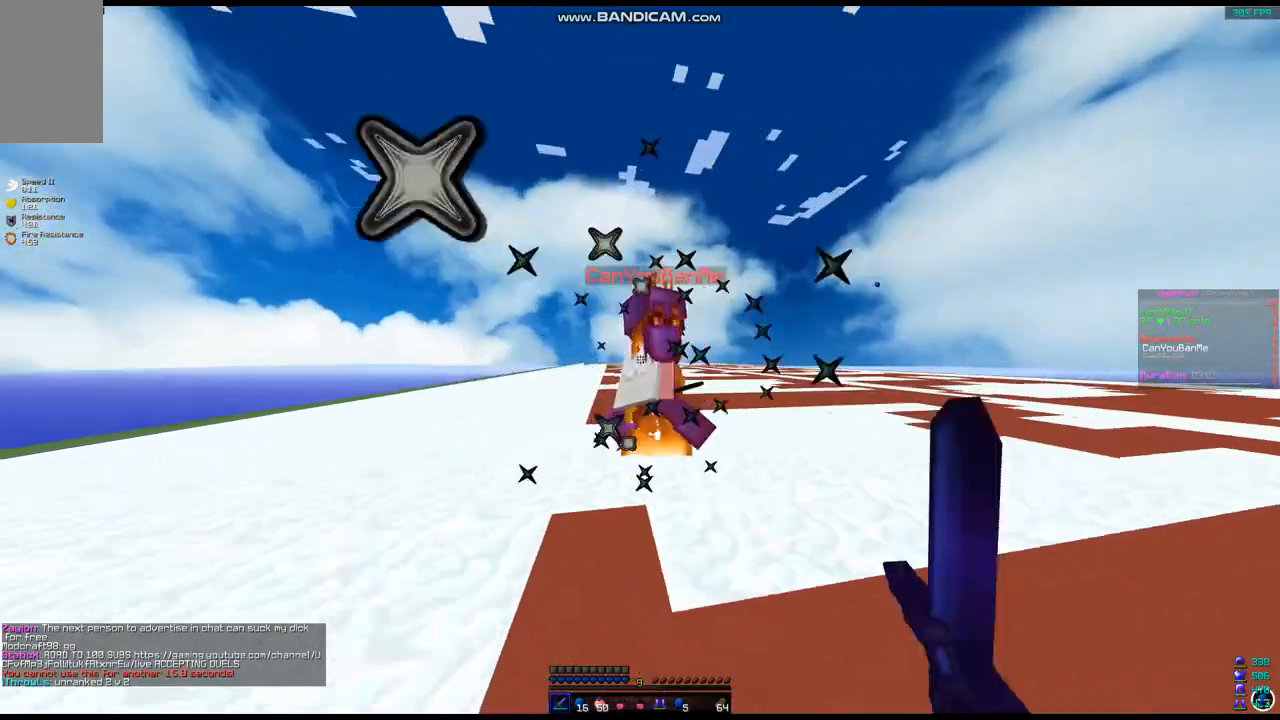
{"keys": ["s"], "mouse": [], "events": [[36, "mouse_left", "down"], [107, "mouse_left", "up"], [214, "mouse_left", "down"], [322, "mouse_left", "up"], [357, "mouse_left", "down"], [500, "mouse_left", "up"], [500, "s", "down"]]}
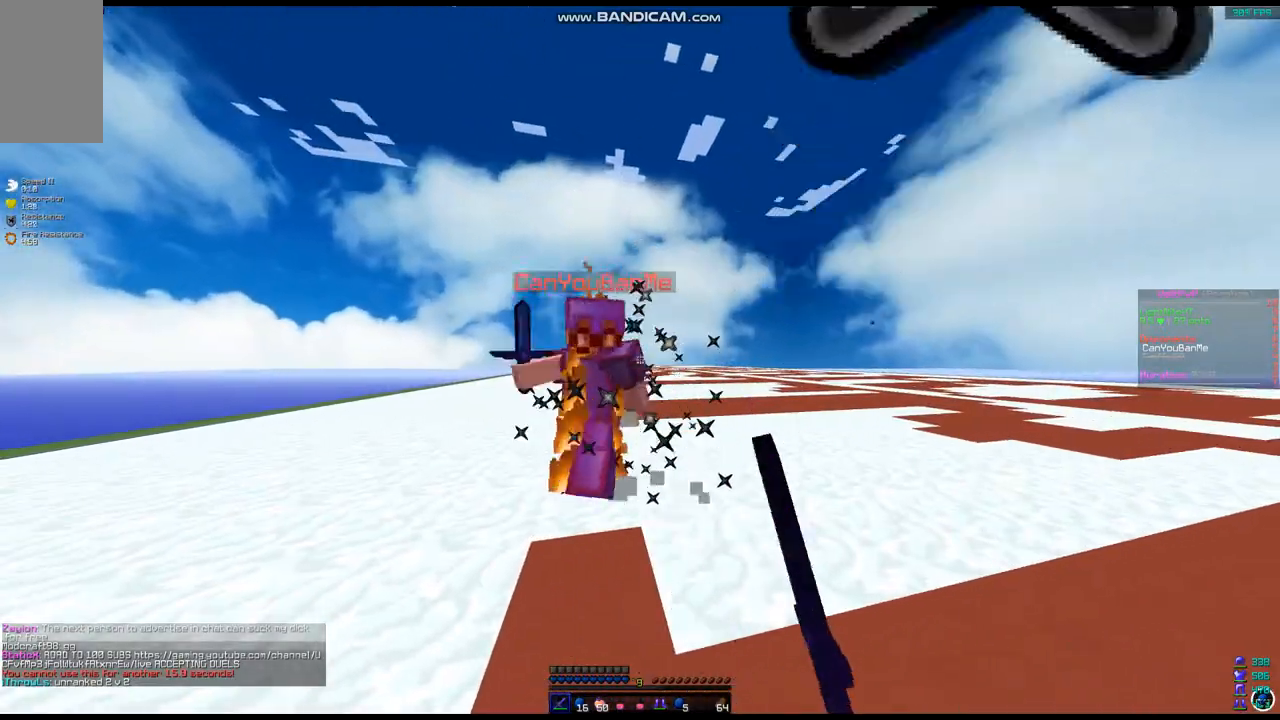
{"keys": ["a", "s"], "mouse": ["left"], "events": [[108, "mouse_left", "down"], [179, "mouse_left", "up"], [286, "mouse_left", "down"], [465, "a", "down"], [465, "mouse_left", "up"], [501, "mouse_left", "down"]]}
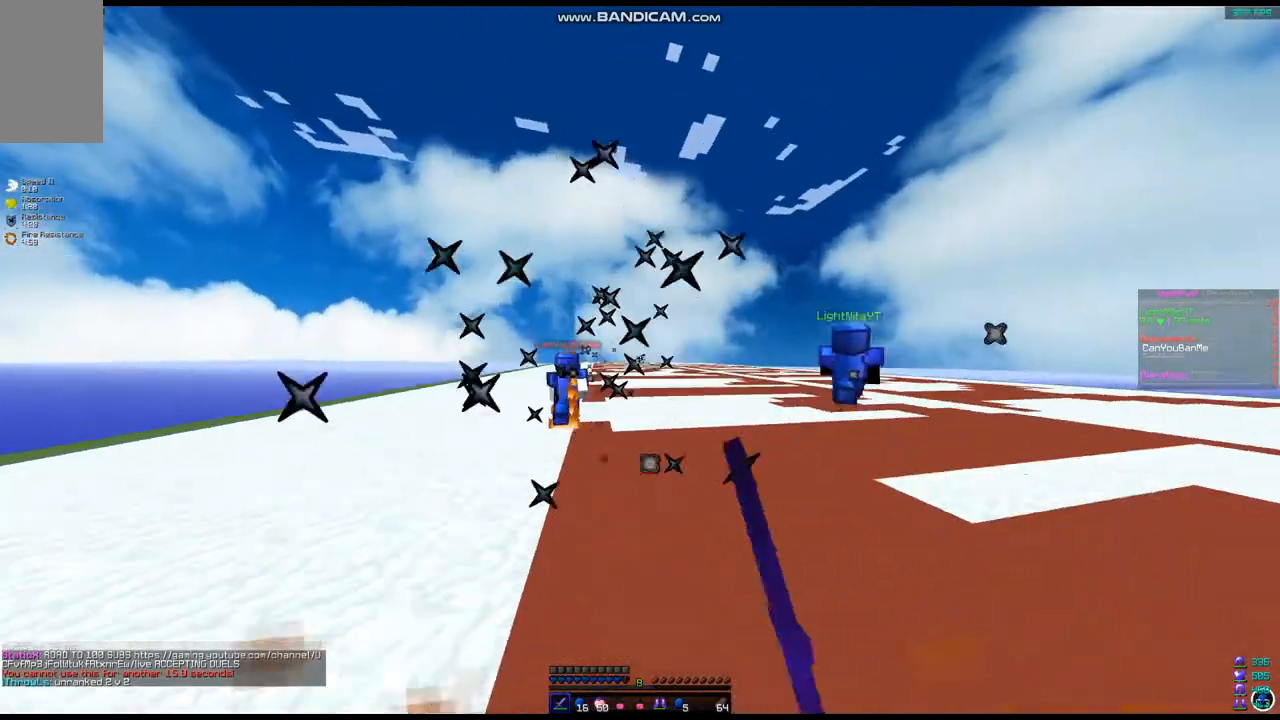
{"keys": ["s"], "mouse": ["left"], "events": [[143, "mouse_left", "up"], [179, "mouse_left", "down"], [321, "mouse_left", "up"], [393, "mouse_left", "down"], [500, "a", "up"]]}